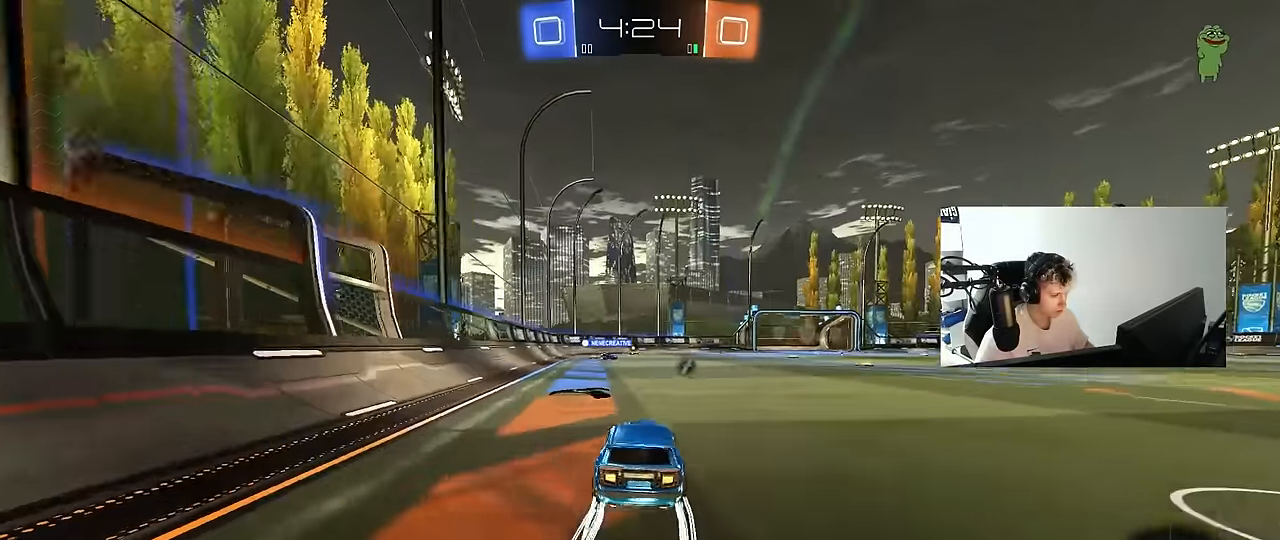
Gameplay with keyboard and mouse; each line is a JSON object with the keys and mouse buttons held at the frame after it. "events" lists presses ("down") and releases ("up") of "1", "2", "3", "4", "5", "a", "alt", "c", "caps_lock", "ctrl", "d", "e", "f", "g", "q", "r", "s", "shift", "space", "t", "tab", "v", "w", "x", "z", "mouse_left", "mouse_wheel" and "mouse_right" between this image and that frame as [ms after this image, input, new state], when the widget could be followed in between. "mouse_left", "mouse_wheel", "mouse_right" = the "left", "wheel", "right" buttons of the "mouse" list. No other keys are recorded. "wheel" means that the mouse wheel is clicked or scrolled. "mouse_move" is the direction in which the mouse moves at that frame (one of eight, or "still"), when it could be read.
{"keys": ["tab", "w"], "mouse": [], "mouse_move": "still", "events": [[100, "a", "up"], [100, "mouse_right", "down"], [150, "d", "down"], [150, "w", "up"], [184, "mouse_right", "up"], [284, "d", "up"], [434, "w", "down"], [467, "tab", "down"]]}
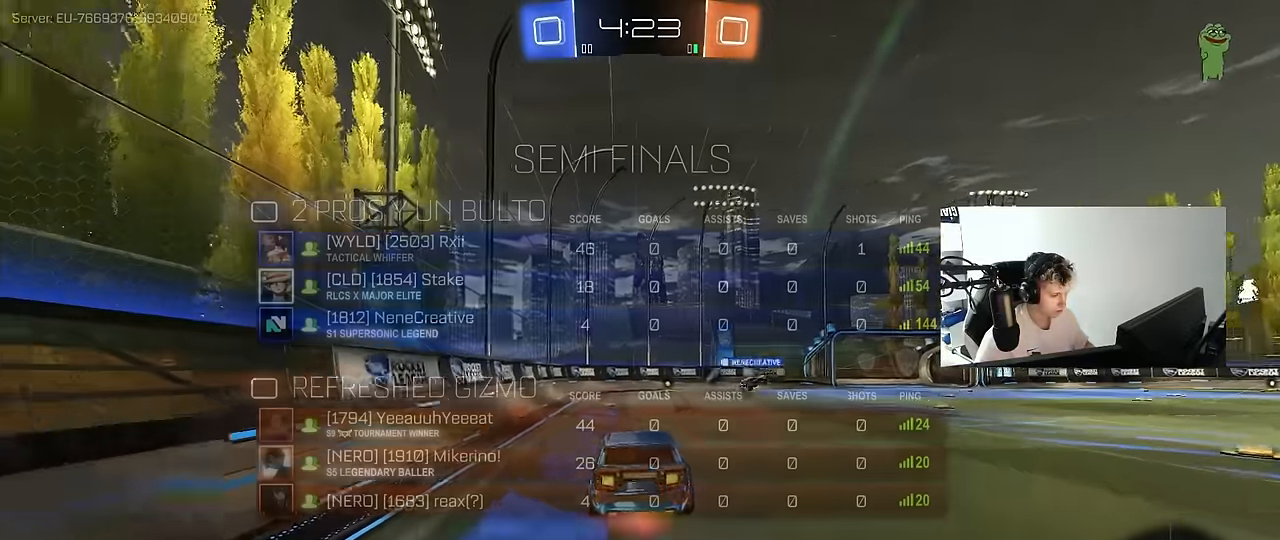
{"keys": [], "mouse": [], "mouse_move": "still", "events": [[17, "mouse_right", "down"], [167, "mouse_right", "up"], [250, "space", "down"], [250, "w", "up"], [300, "tab", "up"], [450, "space", "up"]]}
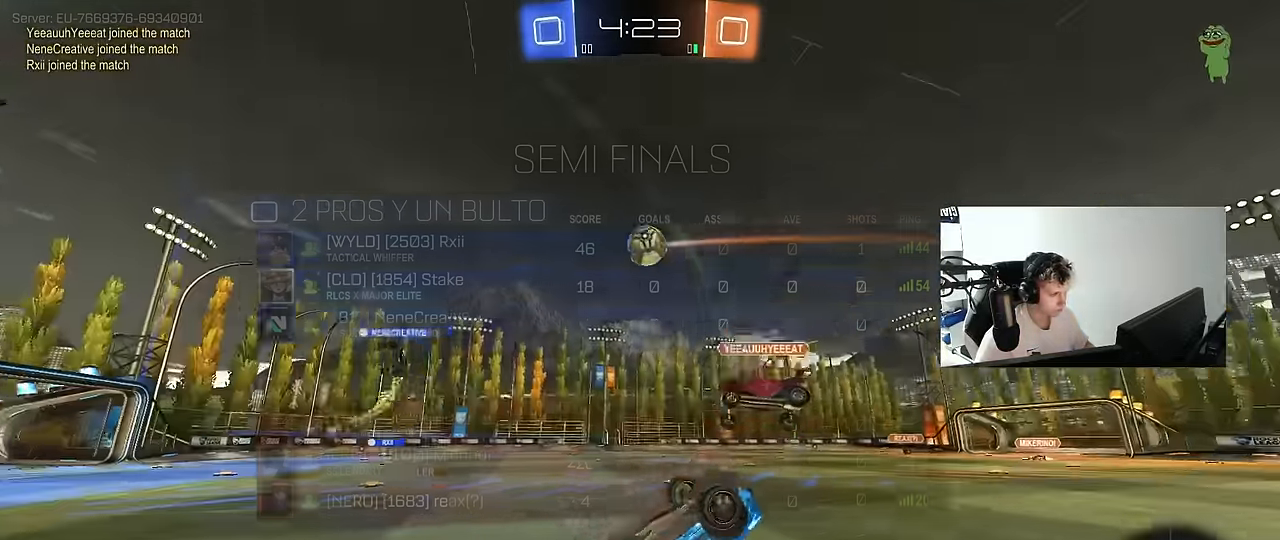
{"keys": ["d"], "mouse": [], "mouse_move": "still", "events": [[500, "d", "down"]]}
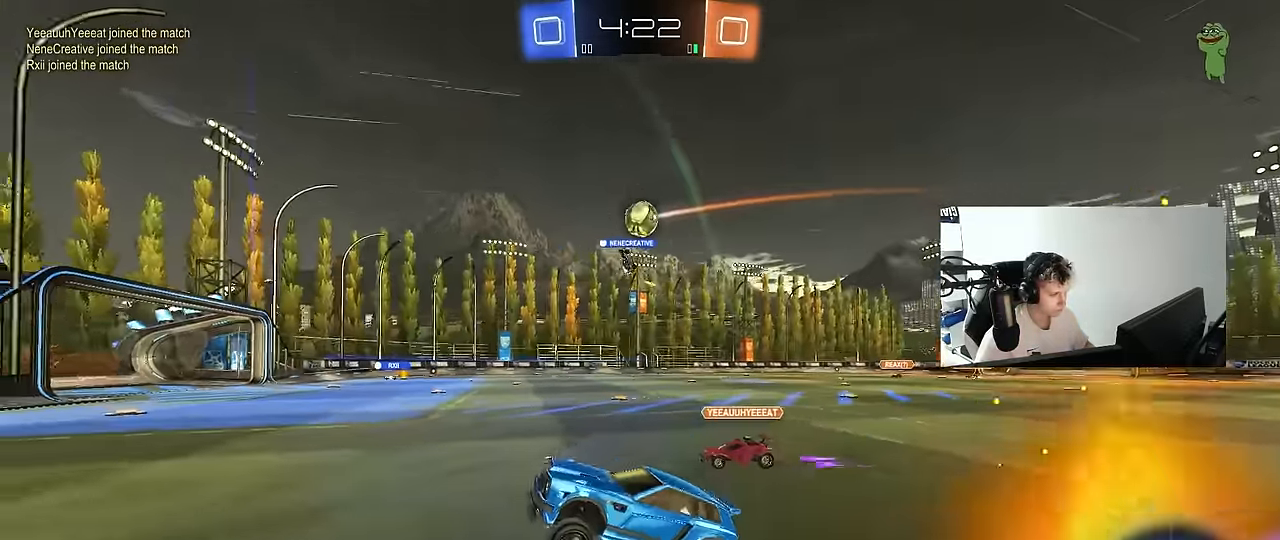
{"keys": ["d", "w"], "mouse": [], "mouse_move": "still", "events": [[100, "d", "up"], [184, "w", "down"], [234, "d", "down"], [384, "shift", "down"], [467, "shift", "up"]]}
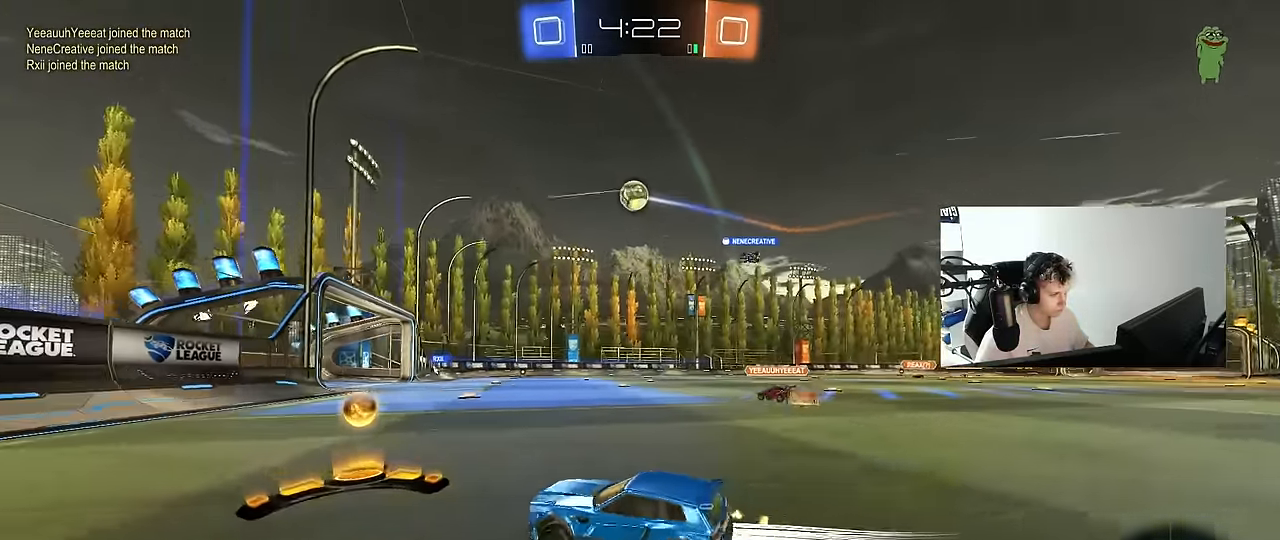
{"keys": ["d", "w"], "mouse": [], "mouse_move": "still", "events": [[300, "shift", "down"], [400, "shift", "up"]]}
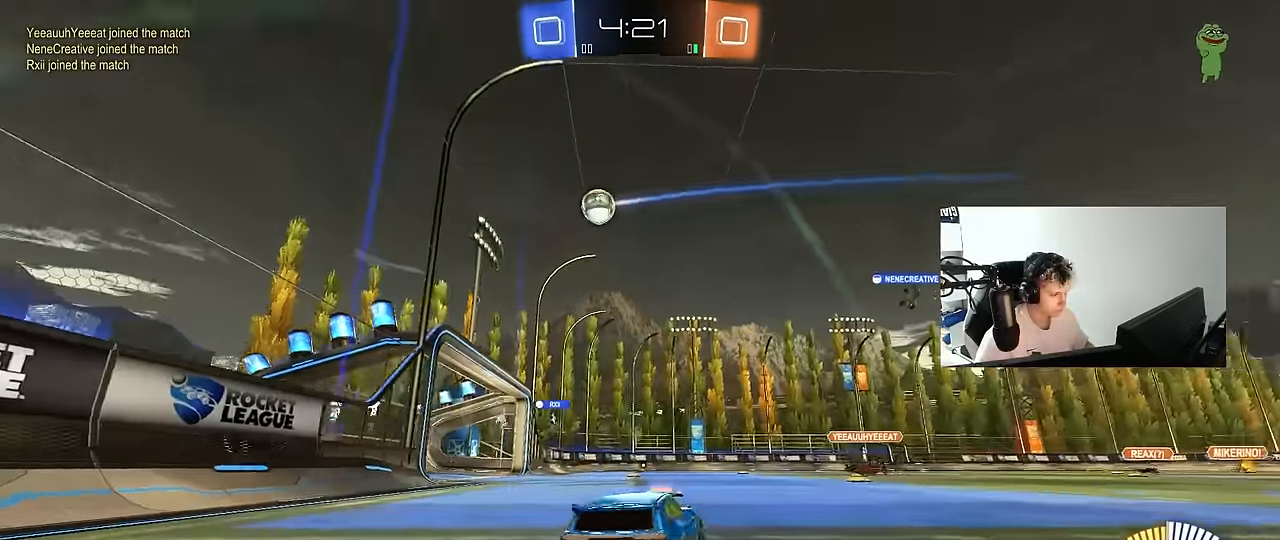
{"keys": ["d", "w"], "mouse": [], "mouse_move": "still", "events": [[34, "mouse_left", "down"], [317, "mouse_left", "up"]]}
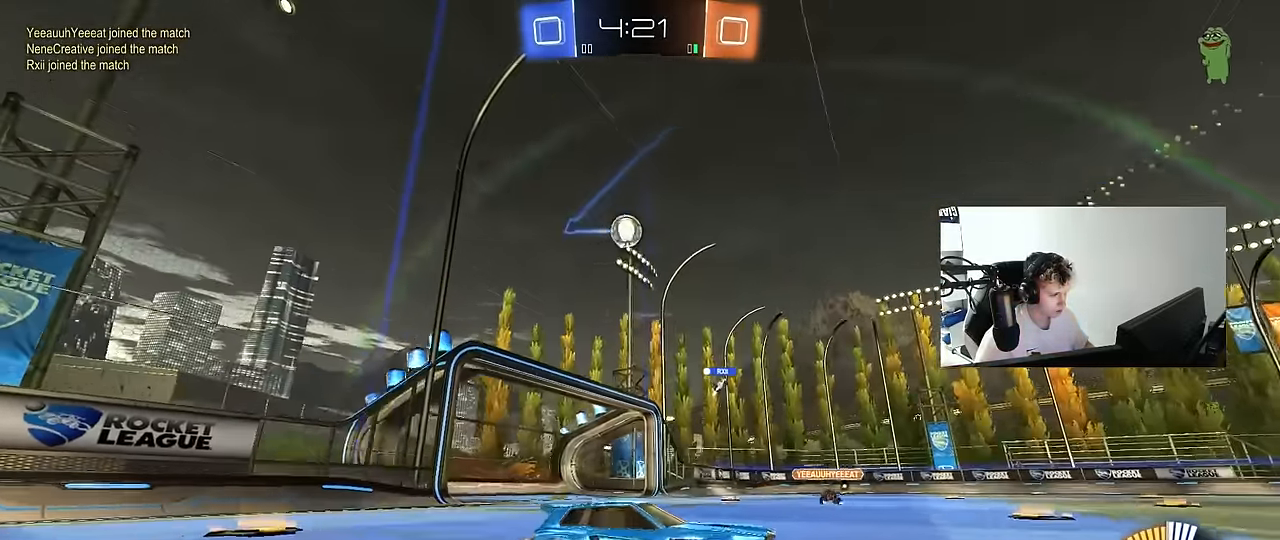
{"keys": ["w"], "mouse": [], "mouse_move": "still", "events": [[150, "d", "up"], [234, "a", "down"], [284, "a", "up"], [384, "d", "down"], [467, "d", "up"]]}
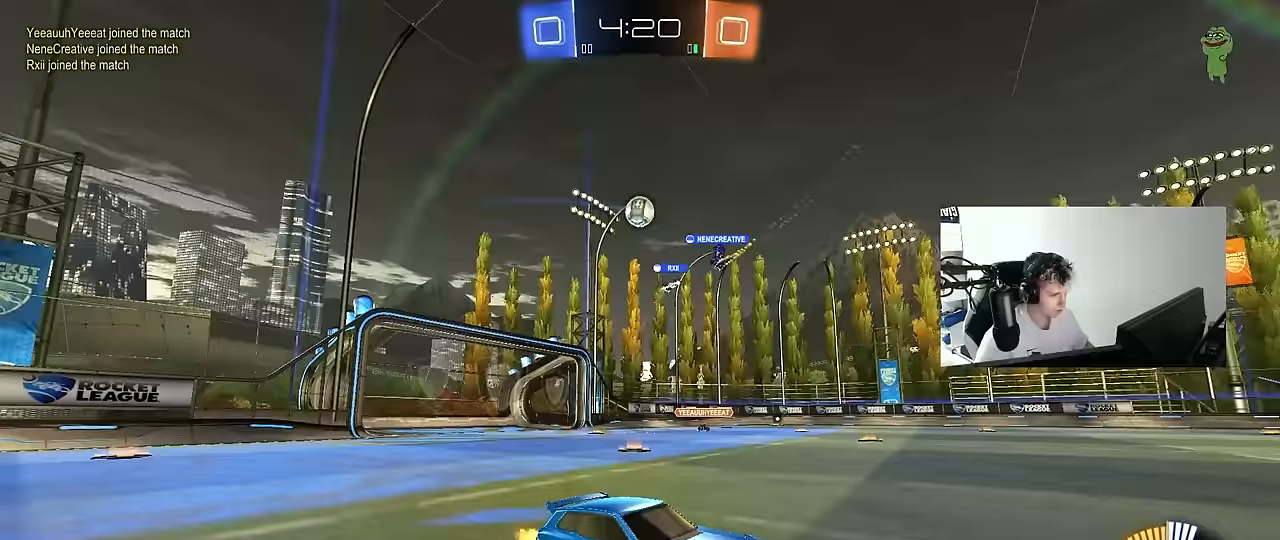
{"keys": ["a", "w"], "mouse": [], "mouse_move": "still", "events": [[17, "a", "down"], [200, "a", "up"], [400, "a", "down"]]}
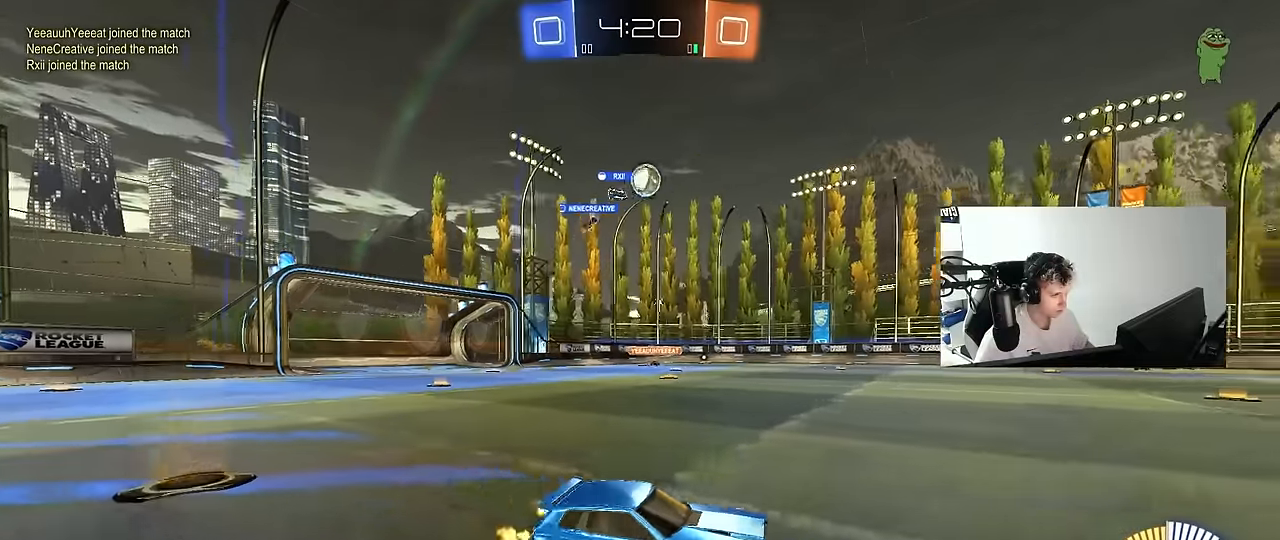
{"keys": [], "mouse": ["left", "right"], "mouse_move": "still", "events": [[33, "a", "up"], [33, "w", "up"], [83, "a", "down"], [267, "a", "up"], [267, "d", "down"], [267, "mouse_left", "down"], [267, "w", "down"], [450, "a", "down"], [450, "d", "up"], [500, "a", "up"], [500, "mouse_right", "down"], [500, "w", "up"]]}
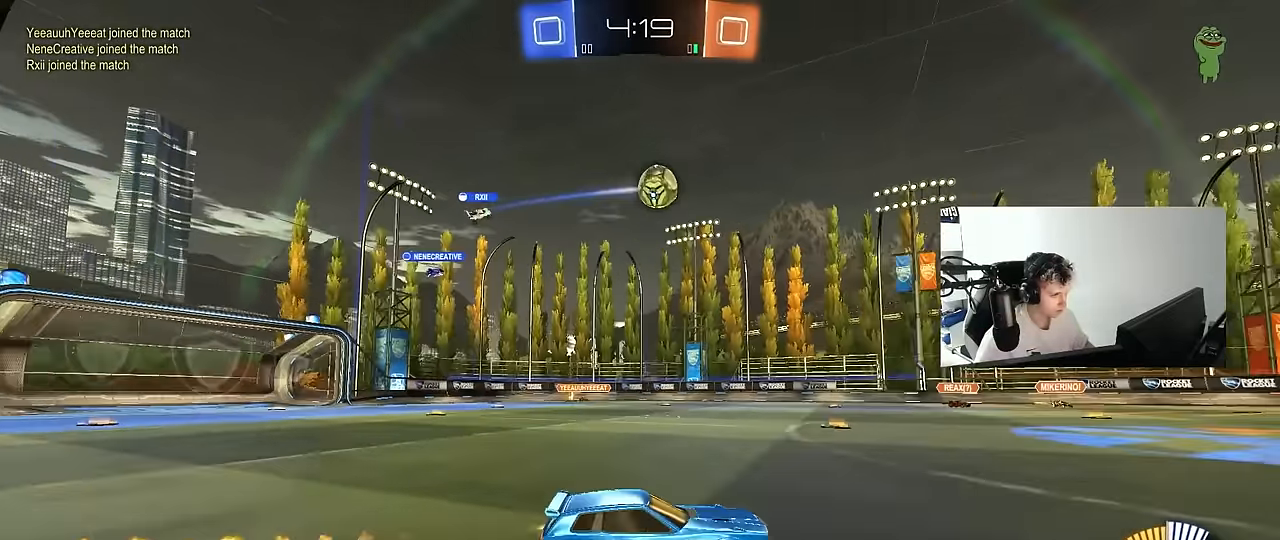
{"keys": ["d", "s", "shift"], "mouse": [], "mouse_move": "still", "events": [[150, "a", "down"], [150, "mouse_right", "up"], [283, "d", "down"], [283, "shift", "down"], [283, "w", "down"], [333, "a", "up"], [333, "mouse_right", "down"], [383, "mouse_left", "up"], [417, "s", "down"], [417, "w", "up"], [467, "mouse_right", "up"]]}
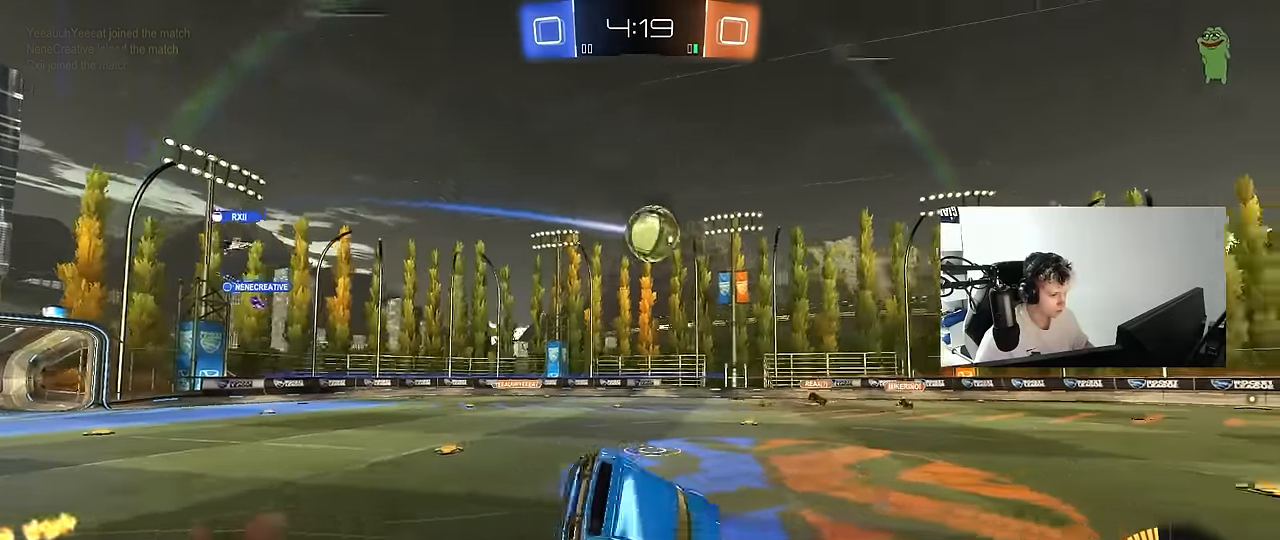
{"keys": ["d", "shift"], "mouse": ["left"], "mouse_move": "down", "events": [[67, "s", "up"], [250, "shift", "up"], [350, "mouse_left", "down"], [400, "s", "down"], [483, "s", "up"], [483, "shift", "down"]]}
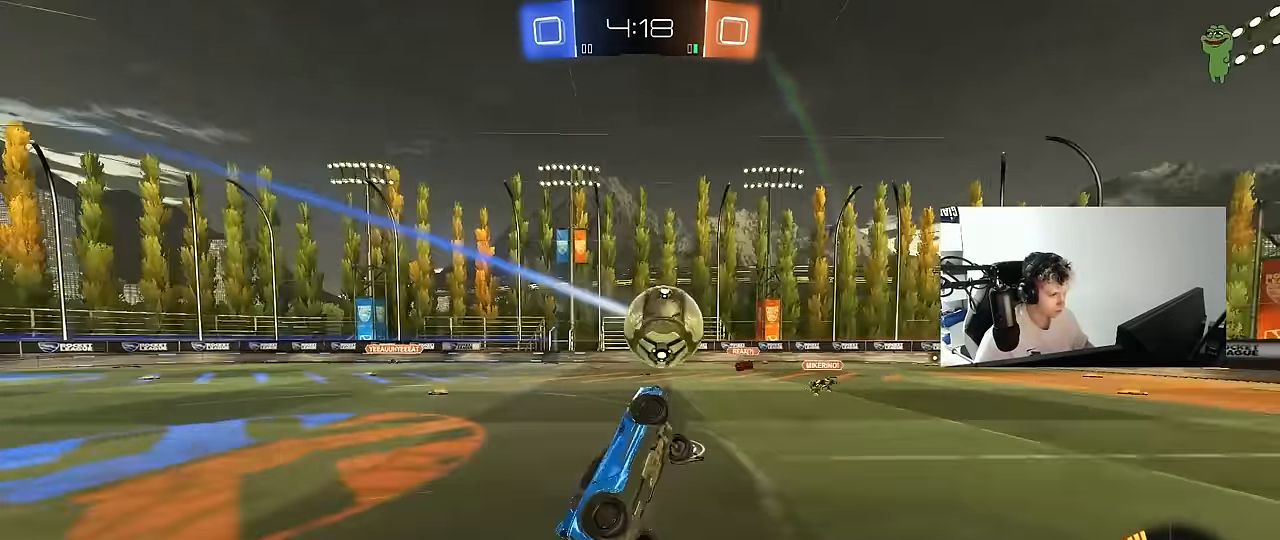
{"keys": ["a", "d", "s"], "mouse": ["left"], "mouse_move": "still", "events": [[33, "s", "down"], [83, "shift", "up"], [133, "s", "up"], [133, "shift", "down"], [317, "a", "down"], [317, "d", "up"], [317, "shift", "up"], [500, "d", "down"], [500, "s", "down"]]}
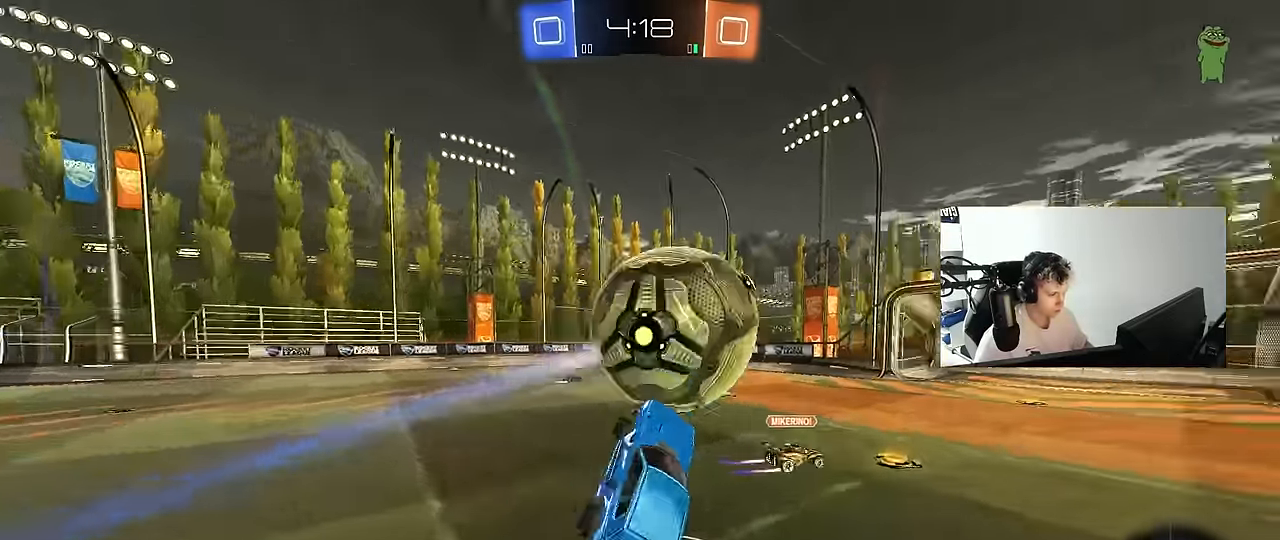
{"keys": ["d", "s", "shift", "space"], "mouse": [], "mouse_move": "still", "events": [[50, "a", "up"], [233, "shift", "down"], [283, "s", "up"], [383, "space", "down"], [467, "mouse_left", "up"], [467, "s", "down"]]}
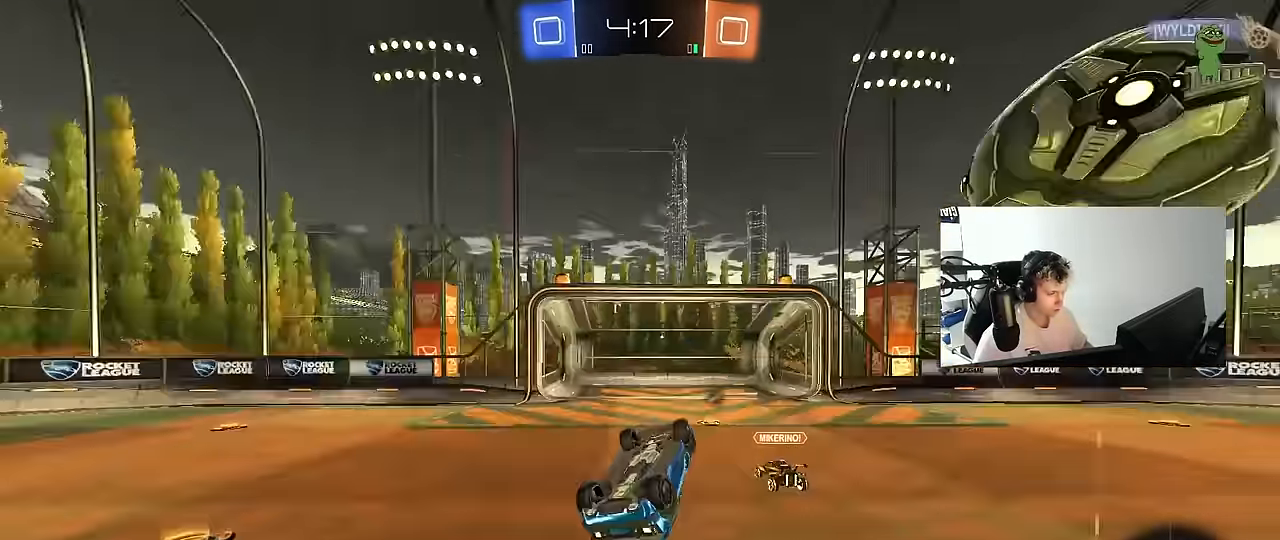
{"keys": ["a"], "mouse": [], "mouse_move": "still", "events": [[17, "space", "up"], [117, "s", "up"], [350, "s", "down"], [400, "a", "down"], [433, "d", "up"], [433, "shift", "up"], [483, "s", "up"]]}
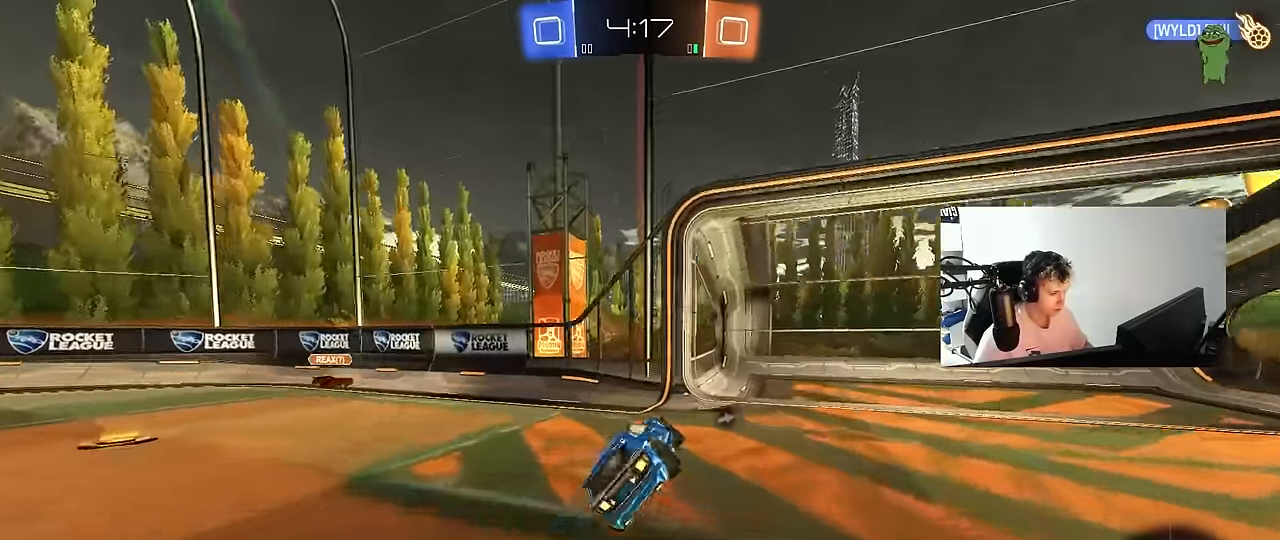
{"keys": ["a", "w"], "mouse": ["left"], "mouse_move": "still", "events": [[133, "a", "up"], [133, "w", "down"], [167, "a", "down"], [167, "mouse_left", "down"], [317, "a", "up"], [400, "a", "down"]]}
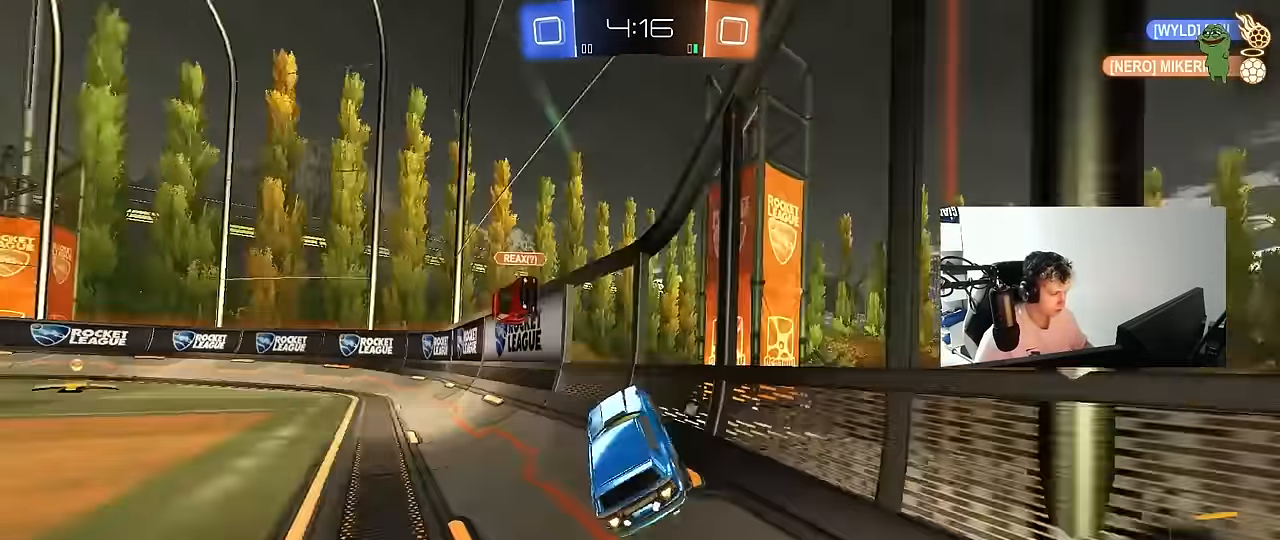
{"keys": ["a", "w"], "mouse": [], "mouse_move": "still", "events": [[50, "a", "up"], [50, "d", "down"], [150, "a", "down"], [150, "d", "up"], [417, "mouse_left", "up"]]}
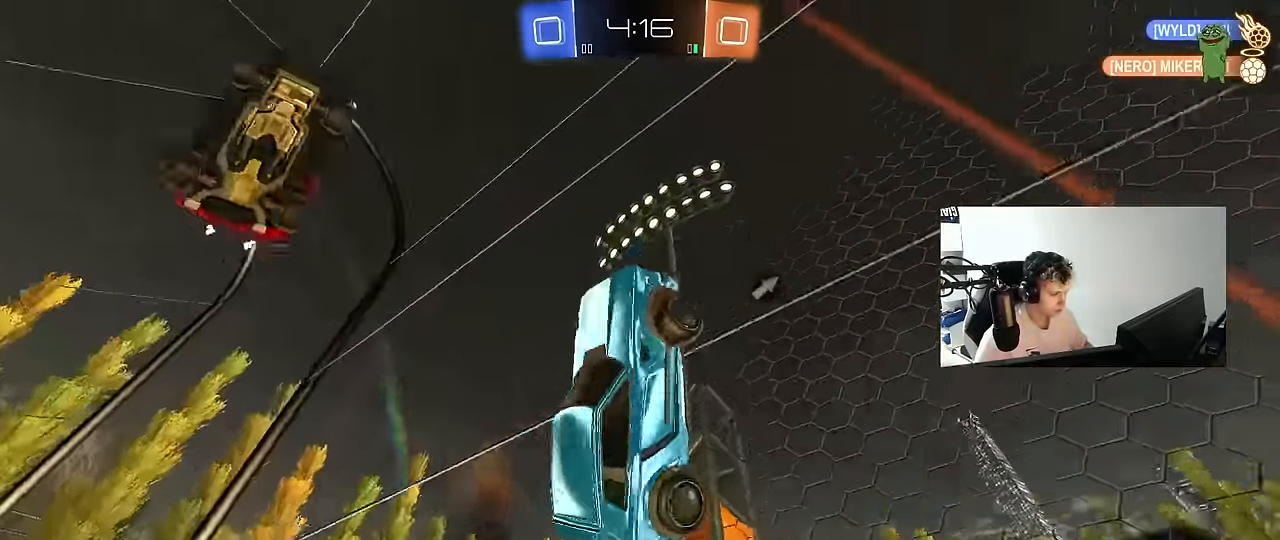
{"keys": ["a", "w"], "mouse": [], "mouse_move": "still", "events": [[167, "shift", "down"], [167, "space", "down"], [300, "space", "up"], [350, "shift", "up"]]}
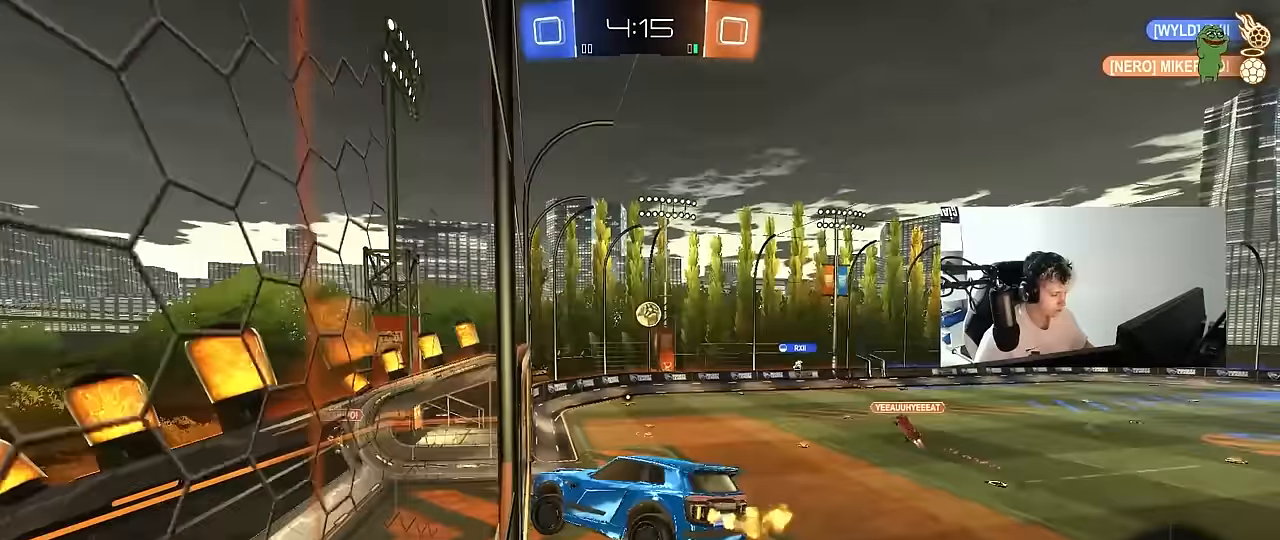
{"keys": ["a", "shift", "w"], "mouse": [], "mouse_move": "still", "events": [[217, "a", "up"], [217, "w", "up"], [267, "d", "down"], [367, "a", "down"], [367, "d", "up"], [367, "shift", "down"], [367, "w", "down"]]}
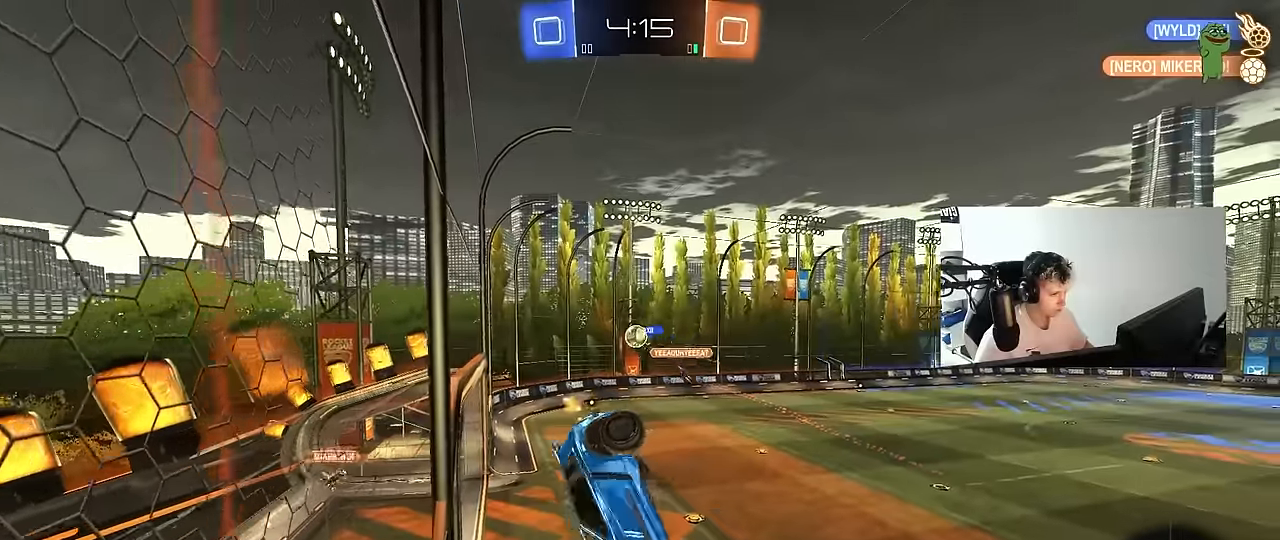
{"keys": ["d"], "mouse": [], "mouse_move": "still", "events": [[283, "w", "up"], [383, "a", "up"], [383, "shift", "up"], [467, "d", "down"]]}
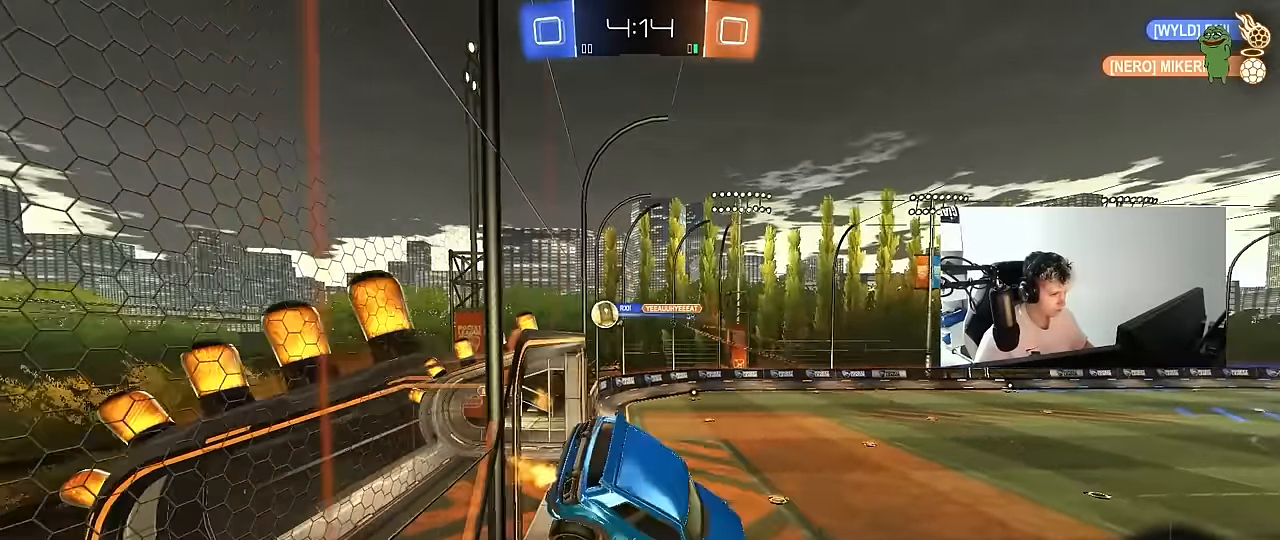
{"keys": ["a", "s"], "mouse": [], "mouse_move": "still", "events": [[17, "s", "down"], [117, "space", "down"], [250, "d", "up"], [250, "mouse_left", "down"], [250, "s", "up"], [250, "space", "up"], [350, "a", "down"], [400, "s", "down"], [450, "mouse_left", "up"]]}
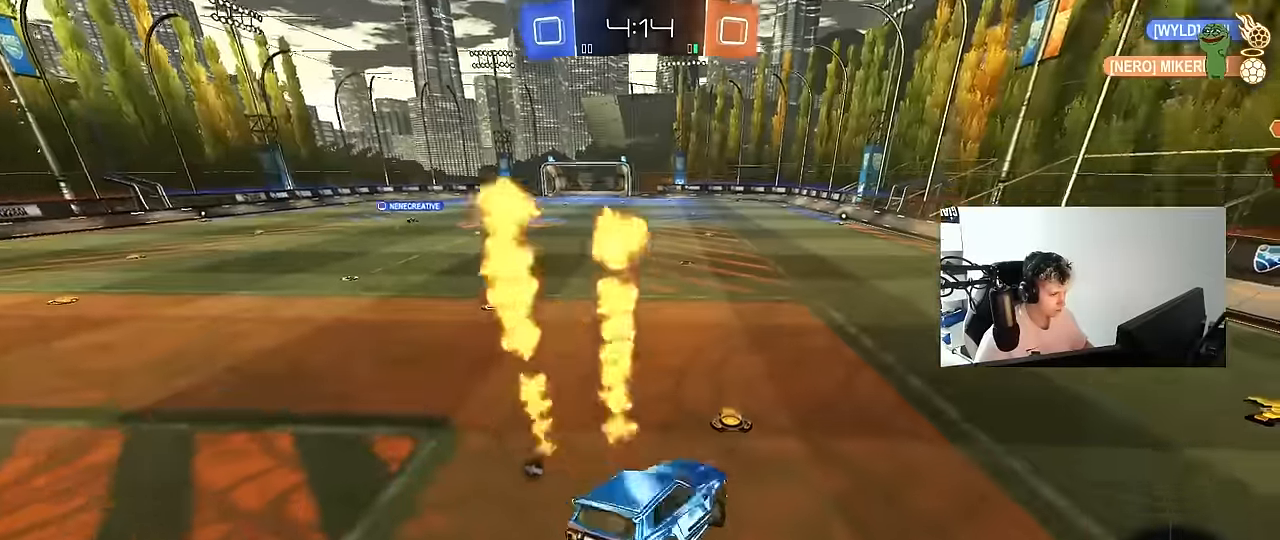
{"keys": ["a", "w"], "mouse": ["left"], "mouse_move": "still", "events": [[83, "d", "down"], [83, "s", "up"], [133, "a", "up"], [183, "d", "up"], [217, "w", "down"], [267, "mouse_left", "down"], [267, "mouse_right", "down"], [367, "a", "down"], [400, "mouse_right", "up"]]}
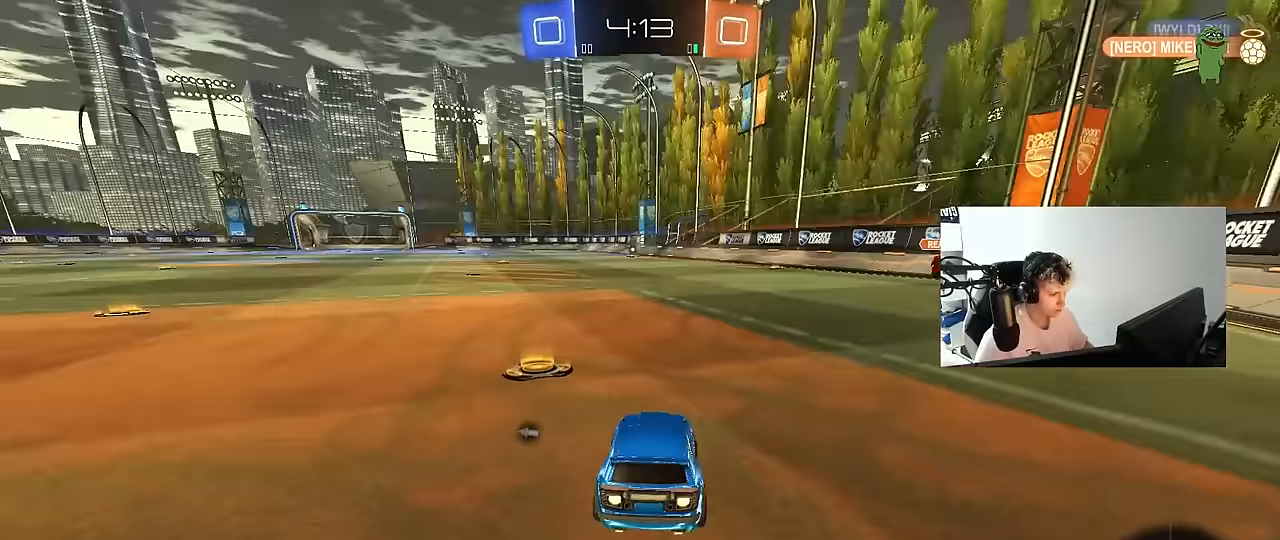
{"keys": ["d", "s", "shift", "space"], "mouse": ["left"], "mouse_move": "still", "events": [[100, "mouse_right", "down"], [150, "a", "up"], [200, "d", "down"], [200, "mouse_right", "up"], [200, "shift", "down"], [233, "mouse_right", "down"], [283, "s", "down"], [283, "w", "up"], [383, "space", "down"], [417, "mouse_right", "up"]]}
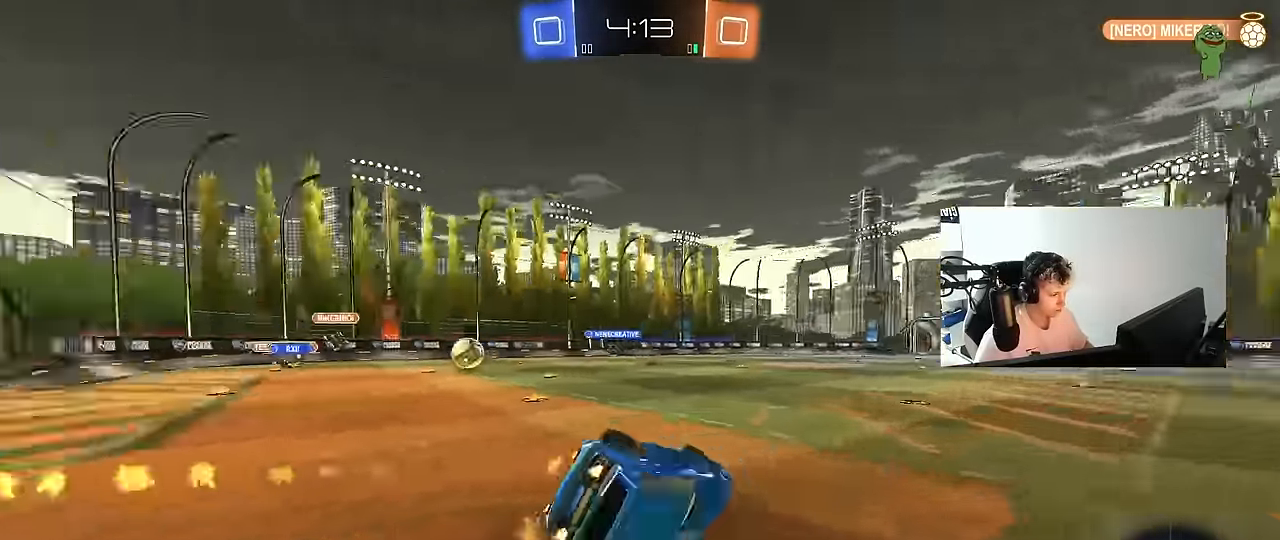
{"keys": ["d", "s"], "mouse": [], "mouse_move": "still", "events": [[67, "space", "up"], [167, "s", "up"], [300, "s", "down"], [433, "mouse_left", "up"], [483, "shift", "up"]]}
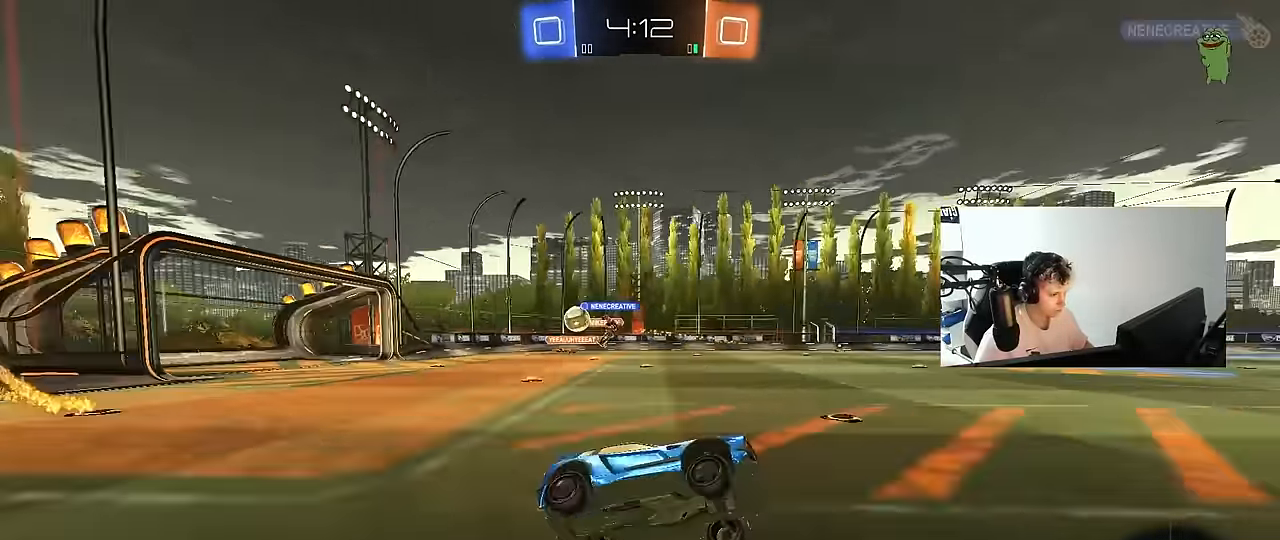
{"keys": ["w"], "mouse": [], "mouse_move": "still", "events": [[33, "s", "up"], [167, "d", "up"], [317, "w", "down"]]}
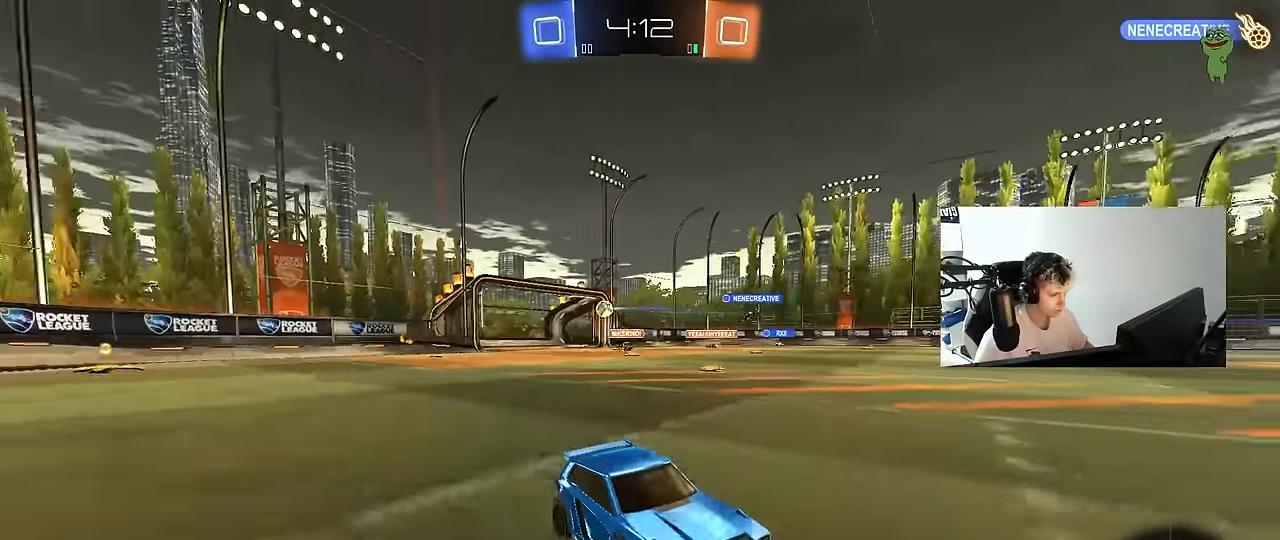
{"keys": ["w"], "mouse": [], "mouse_move": "still", "events": [[233, "space", "down"], [384, "space", "up"]]}
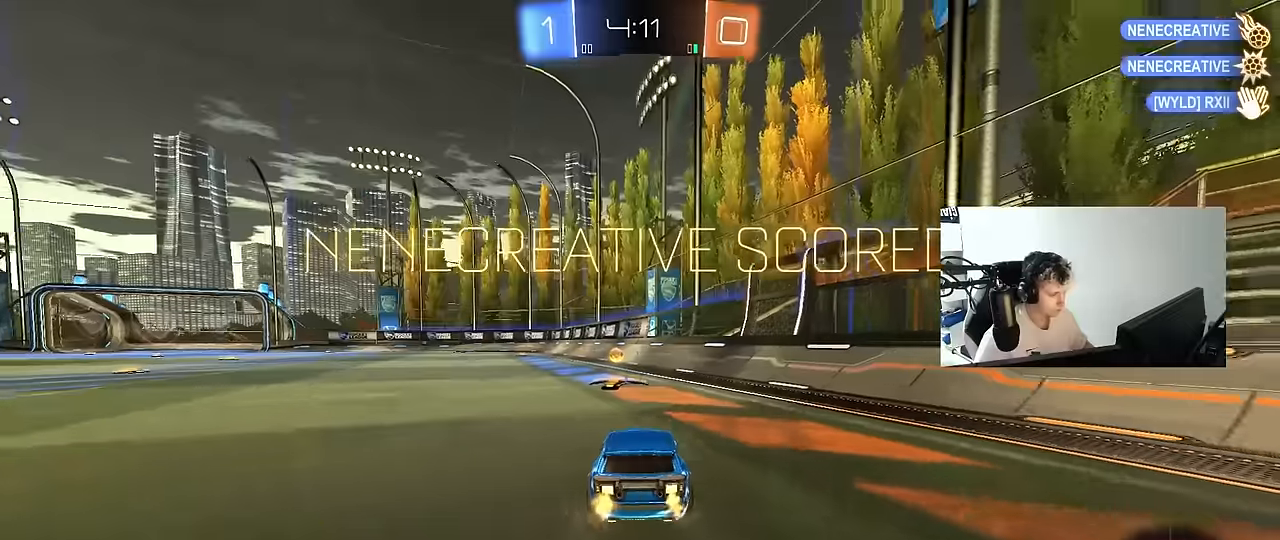
{"keys": ["d", "shift"], "mouse": [], "mouse_move": "up-right", "events": [[17, "a", "down"], [300, "a", "up"], [300, "mouse_right", "down"], [300, "w", "up"], [434, "d", "down"], [434, "mouse_right", "up"], [434, "s", "down"], [434, "shift", "down"], [484, "s", "up"]]}